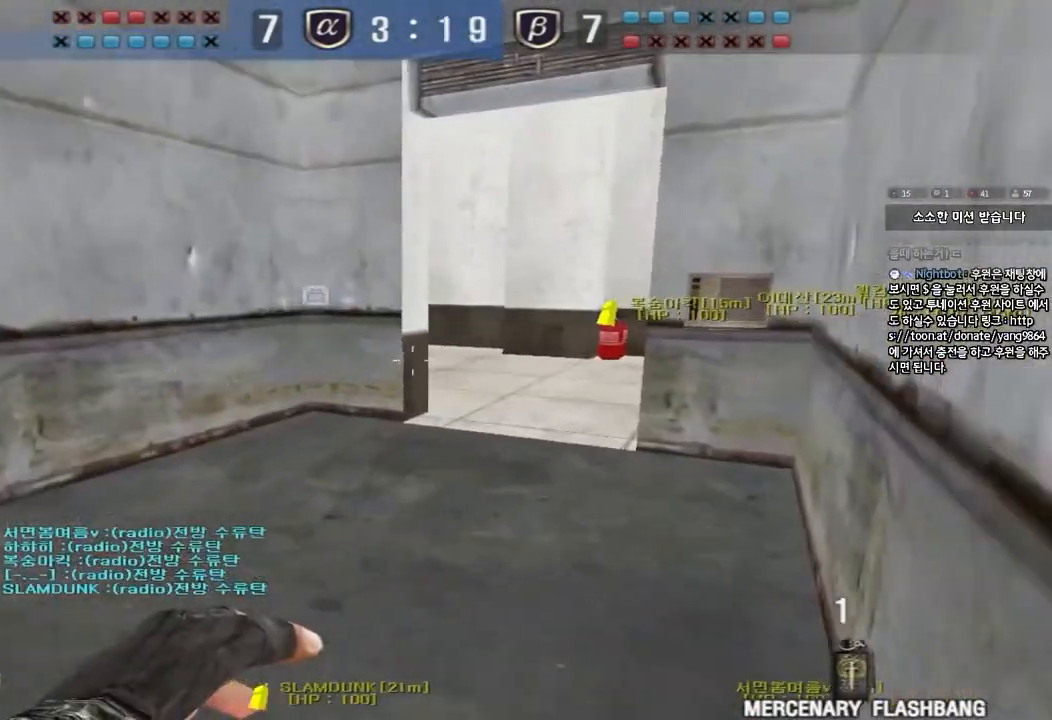
Gameplay with keyboard; each line is a JSON object with the keys held at the frame after it. "events" lists presses ("down") and releases ("up") of "a", "ctrl", "d", "e", "f", "q", "r", "s", "shift", "space", "tab" and "w" between this image and that frame as [ms after this image, input, new state], when the widget could be followed in between. No other keys are recorded. Mouse input is not recorded.
{"keys": ["a", "w"], "events": [[217, "w", "up"], [383, "a", "down"], [383, "w", "down"]]}
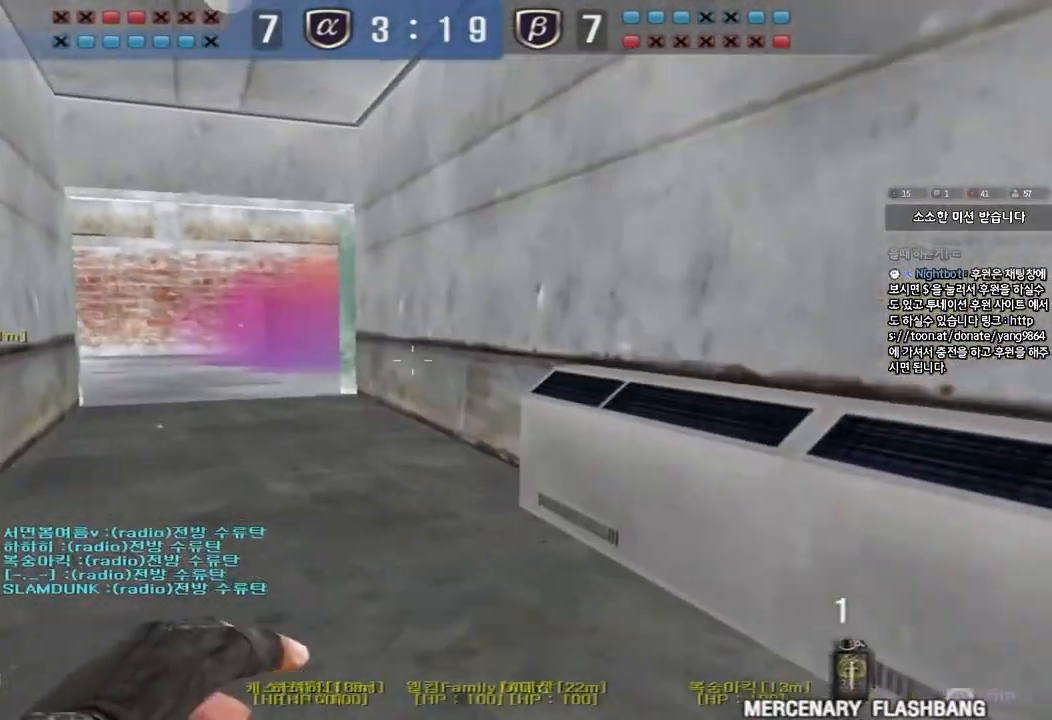
{"keys": ["w"], "events": [[200, "a", "up"], [250, "w", "up"], [283, "w", "down"]]}
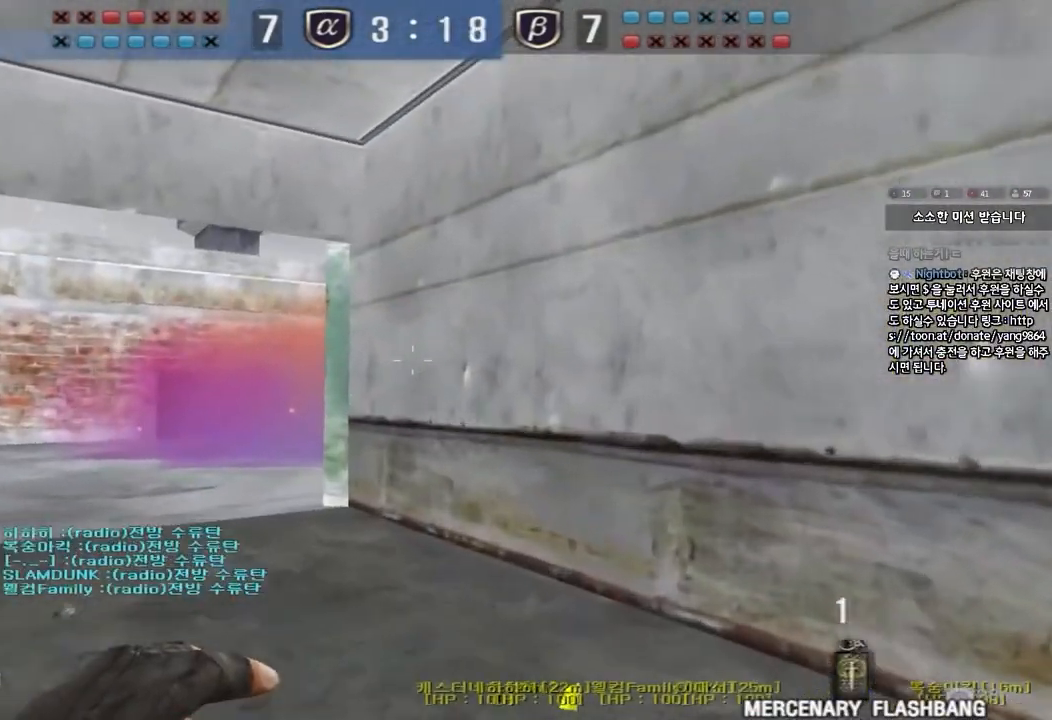
{"keys": ["w"], "events": [[83, "d", "down"], [367, "d", "up"]]}
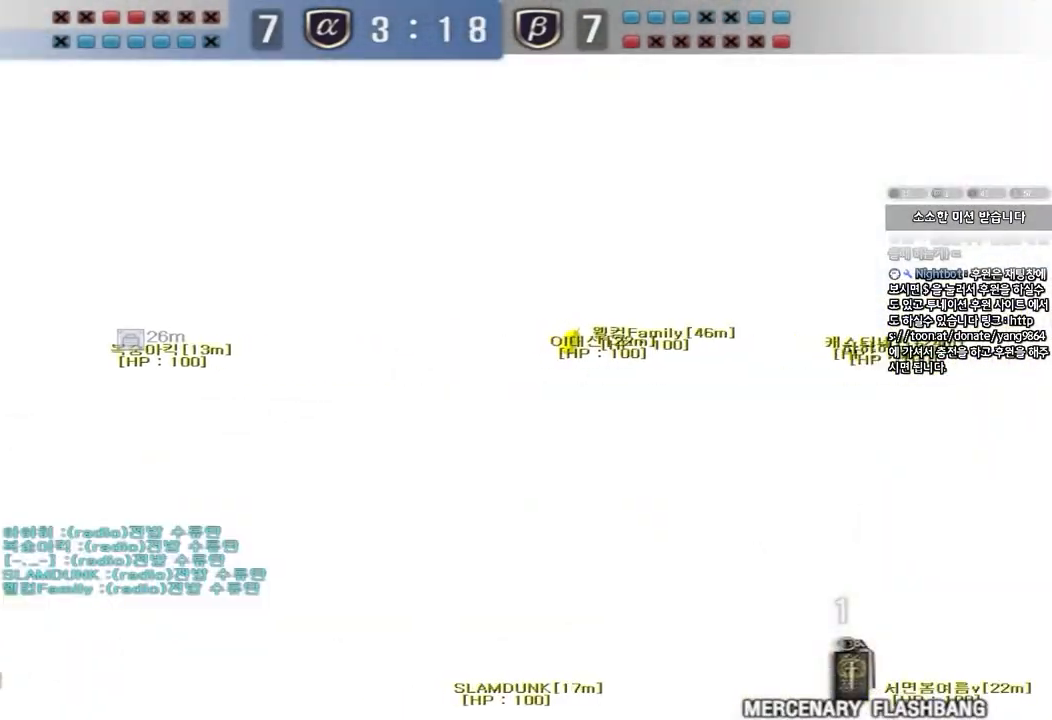
{"keys": ["ctrl"], "events": [[200, "a", "down"], [300, "w", "up"], [317, "a", "up"], [400, "ctrl", "down"]]}
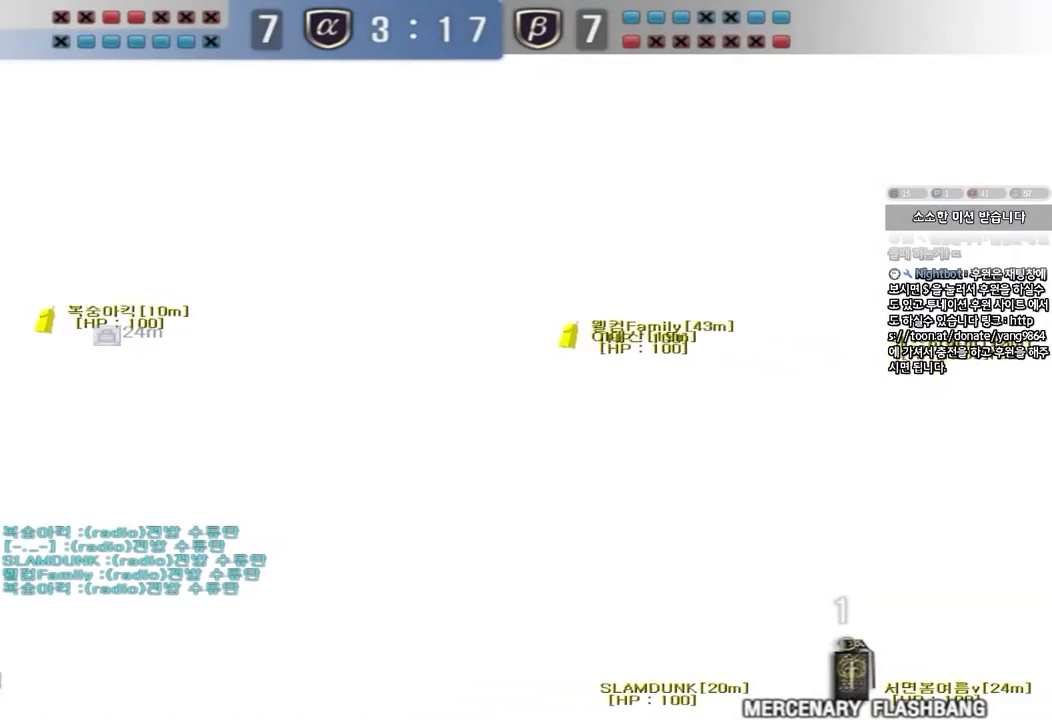
{"keys": ["ctrl"], "events": []}
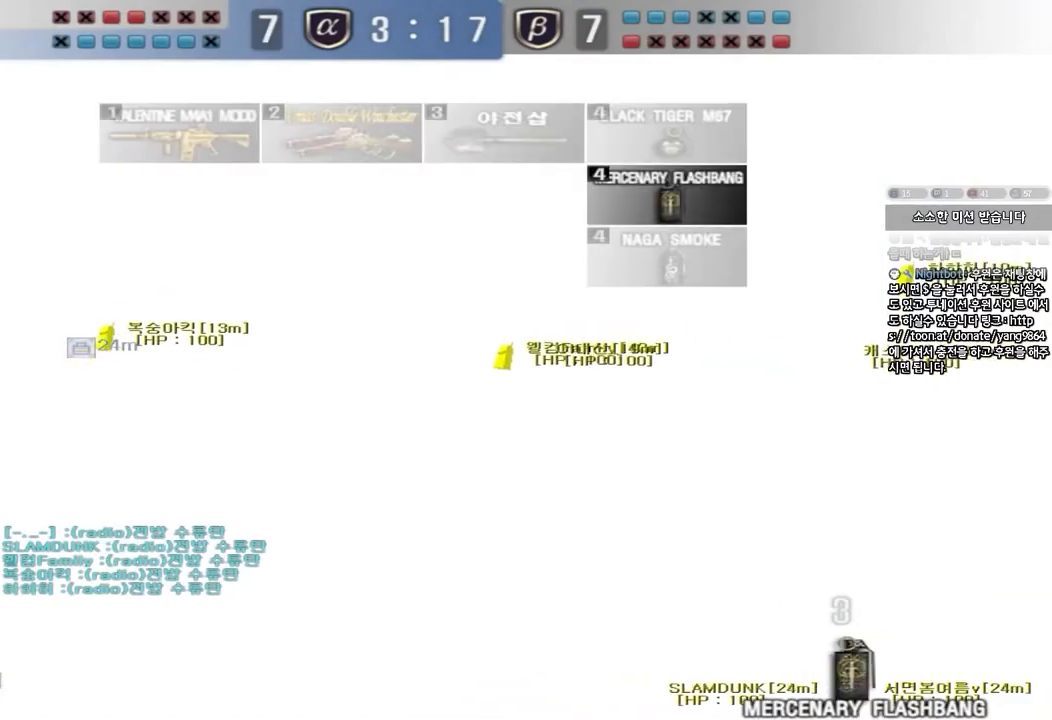
{"keys": ["ctrl"], "events": []}
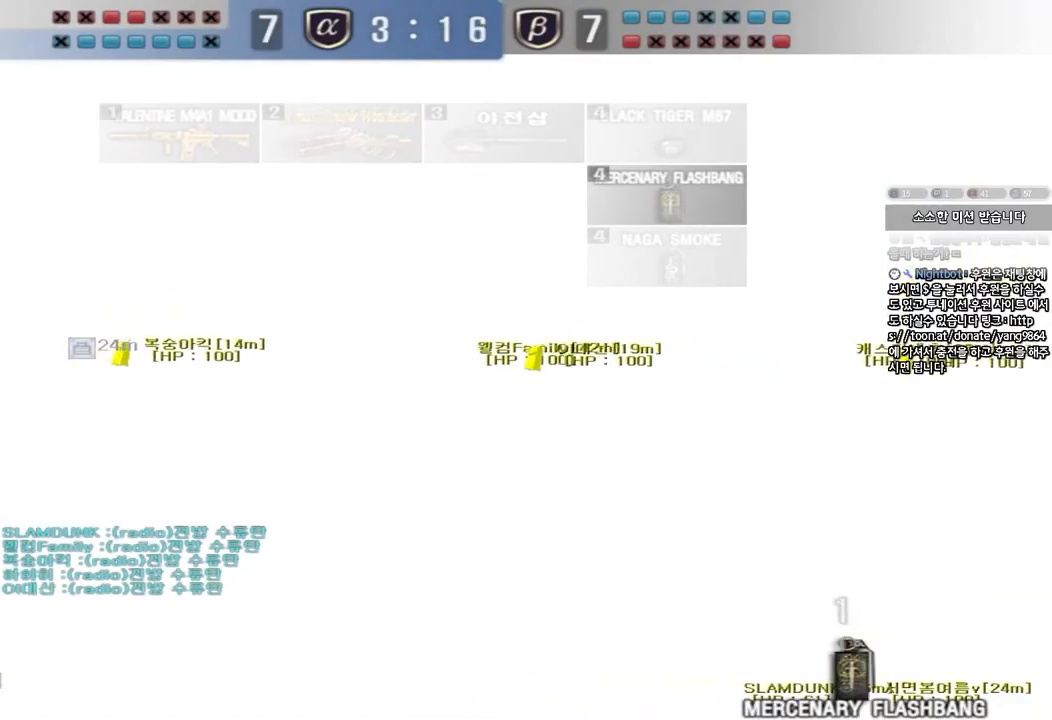
{"keys": ["ctrl"], "events": []}
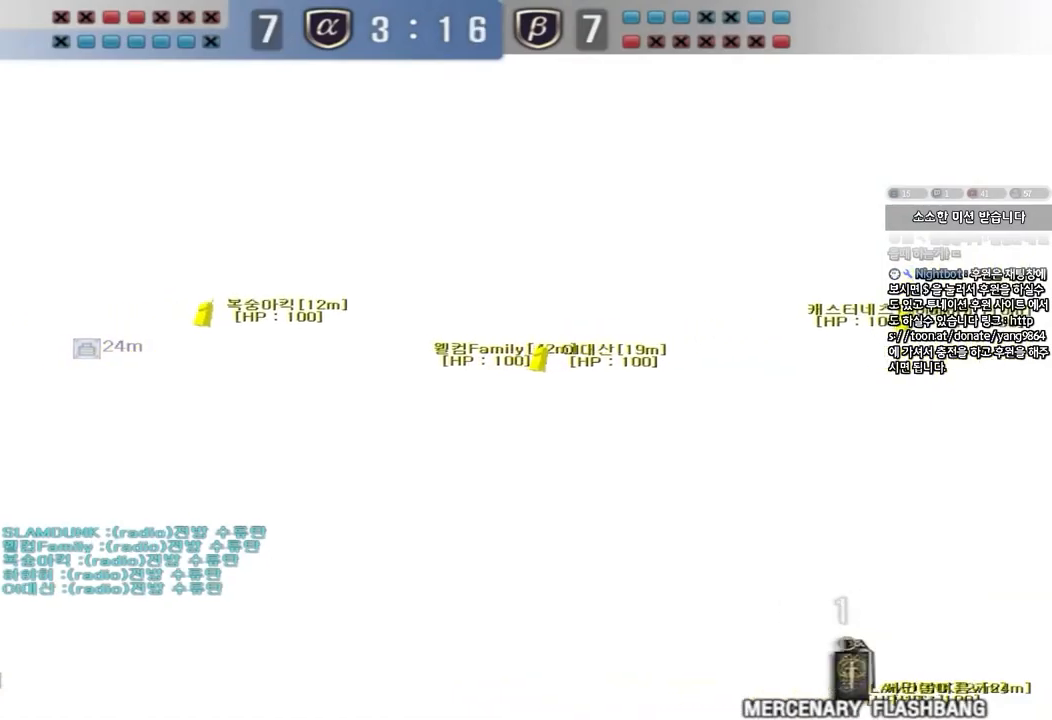
{"keys": ["ctrl"], "events": []}
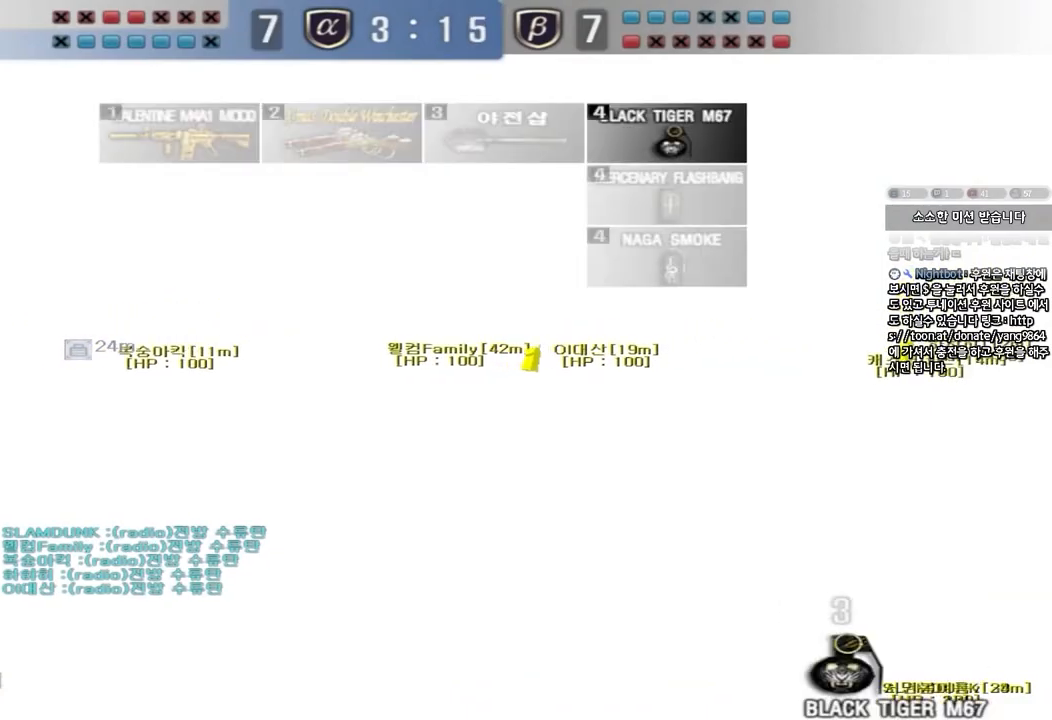
{"keys": ["ctrl"], "events": [[283, "a", "down"], [283, "s", "down"], [467, "a", "up"], [467, "s", "up"]]}
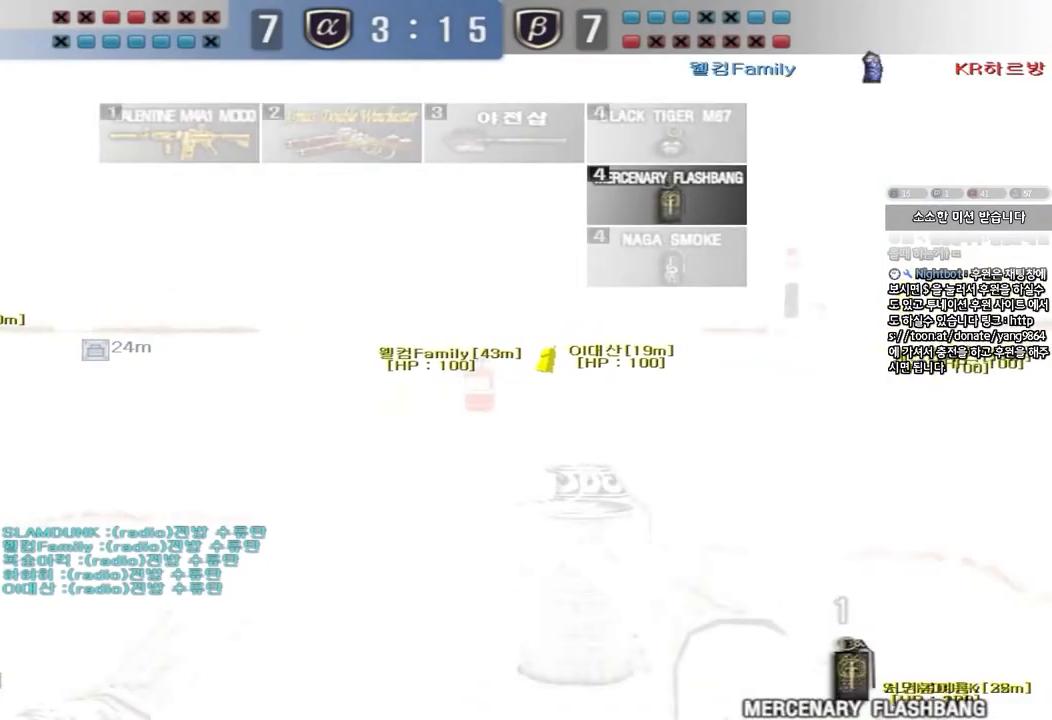
{"keys": ["a", "w"], "events": [[467, "a", "down"], [467, "ctrl", "up"], [483, "w", "down"]]}
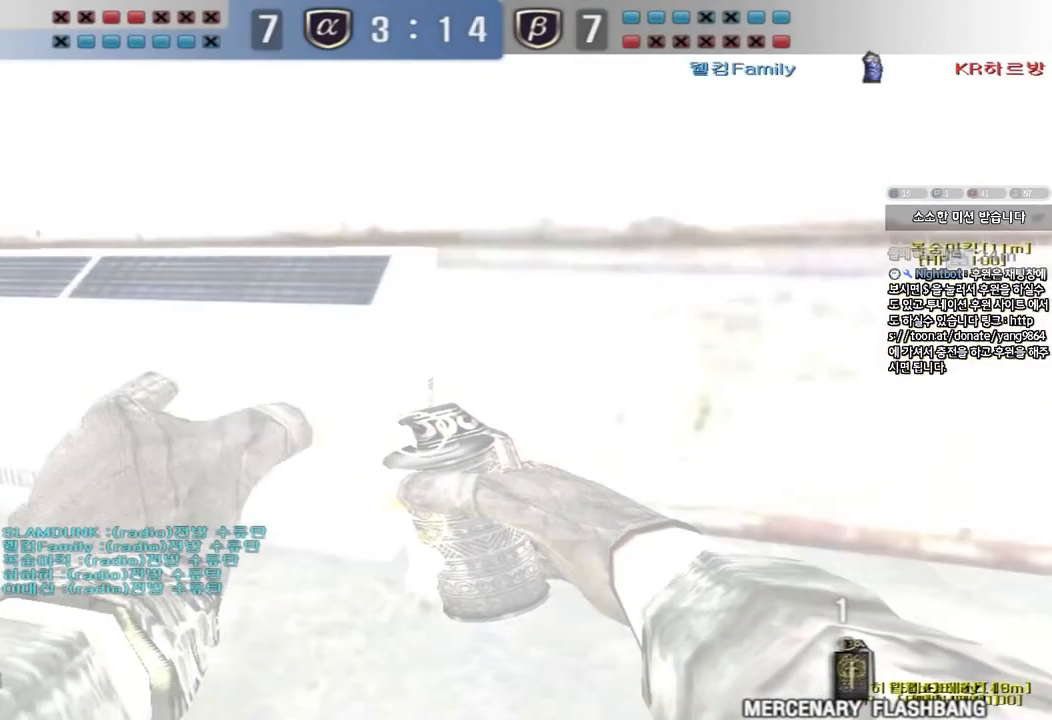
{"keys": ["a", "w"], "events": []}
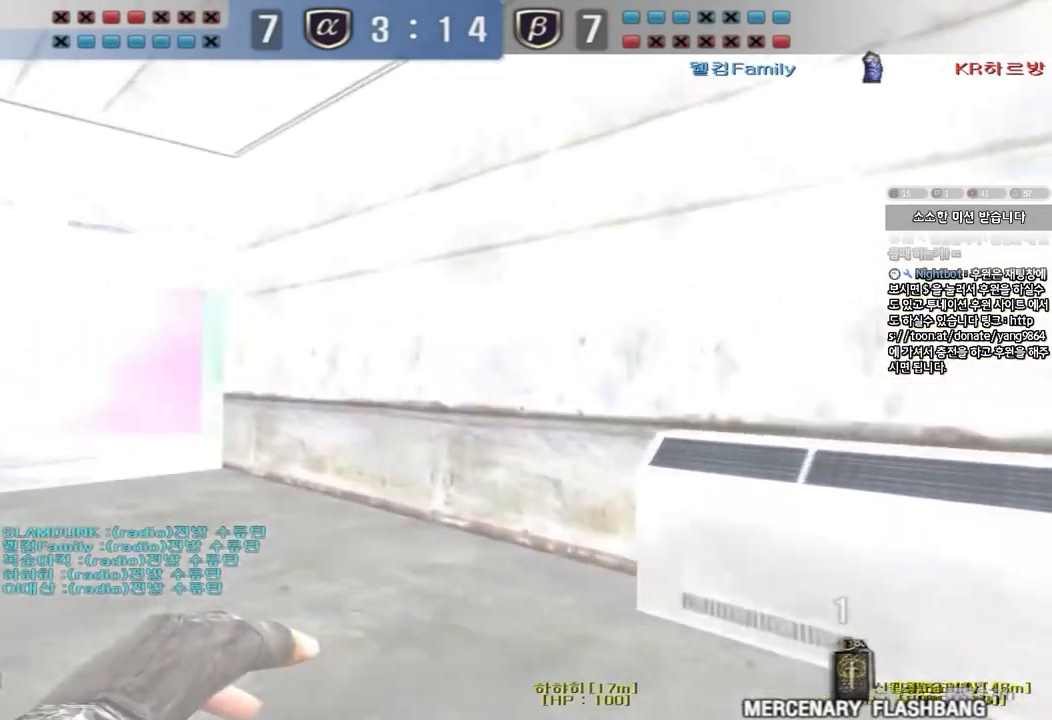
{"keys": [], "events": [[433, "w", "up"], [467, "a", "up"]]}
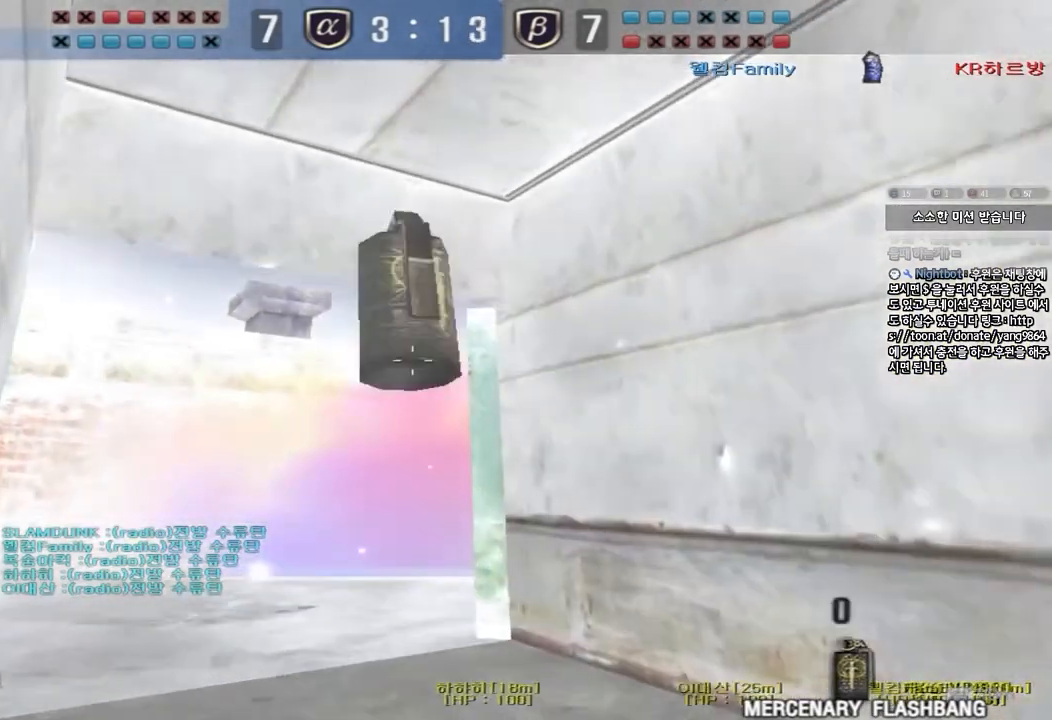
{"keys": ["a", "w"], "events": [[50, "s", "down"], [67, "d", "down"], [283, "s", "up"], [433, "w", "down"], [467, "a", "down"], [467, "d", "up"]]}
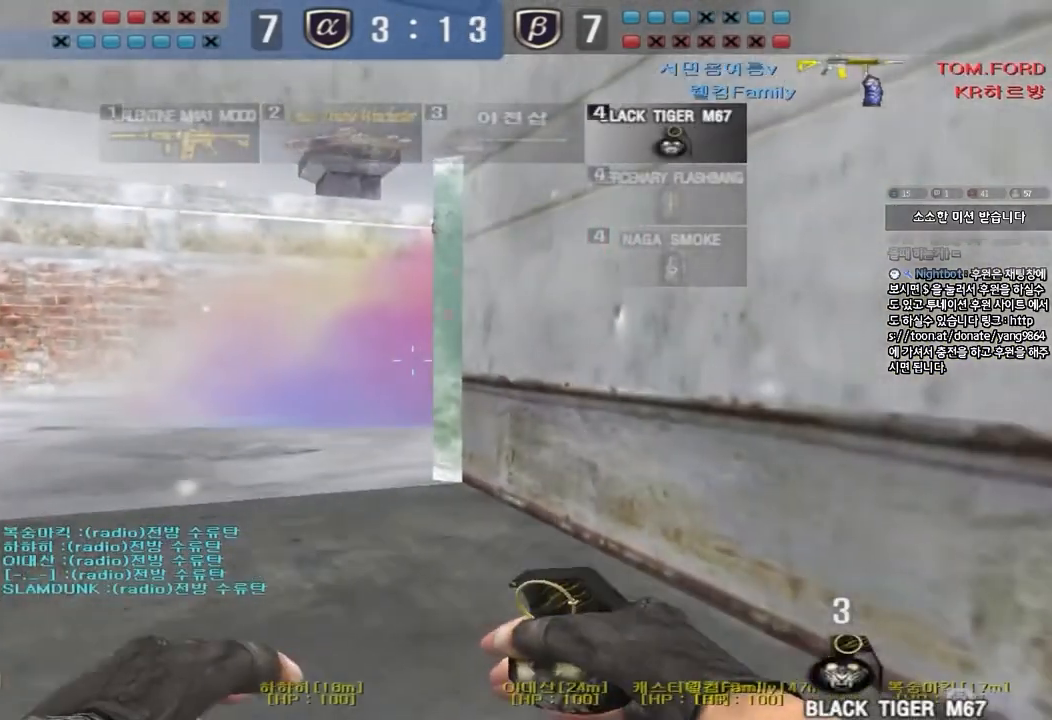
{"keys": ["a", "w"], "events": []}
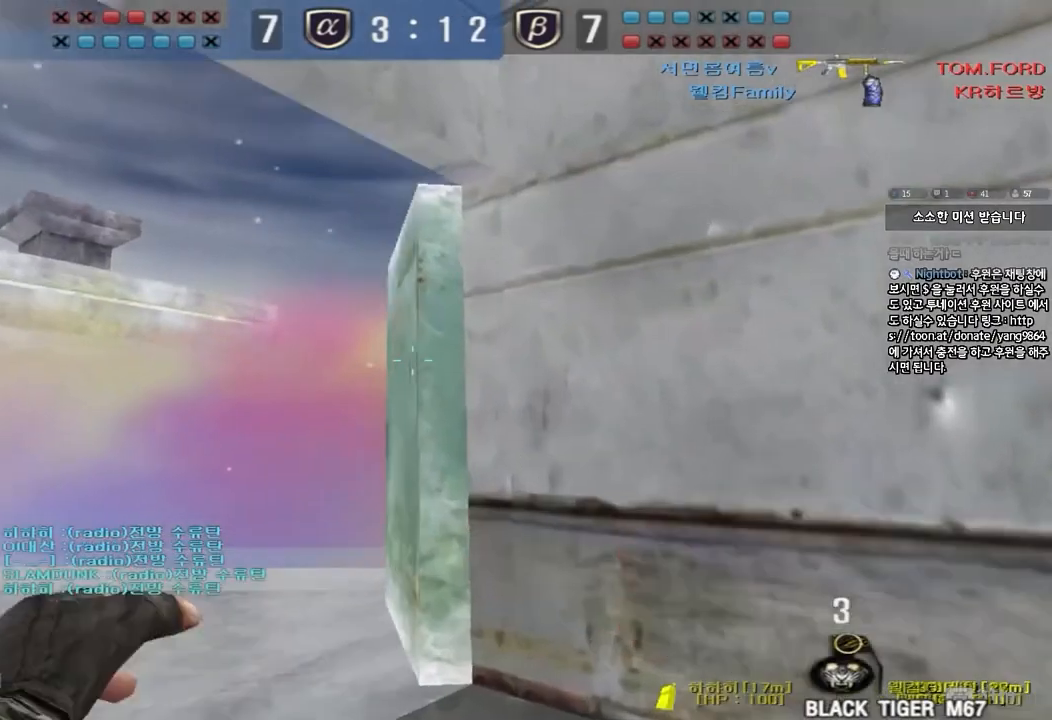
{"keys": ["d", "s"], "events": [[150, "space", "down"], [150, "w", "up"], [183, "a", "up"], [233, "s", "down"], [250, "d", "down"], [250, "space", "up"]]}
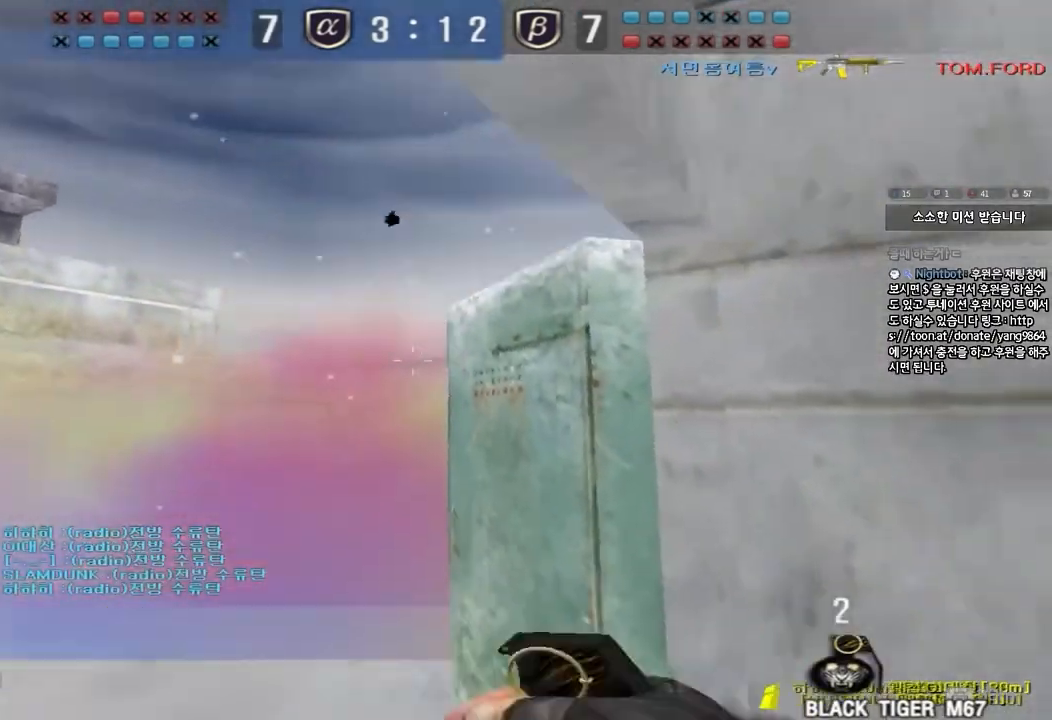
{"keys": ["a", "w"], "events": [[317, "s", "up"], [333, "d", "up"], [450, "a", "down"], [467, "w", "down"]]}
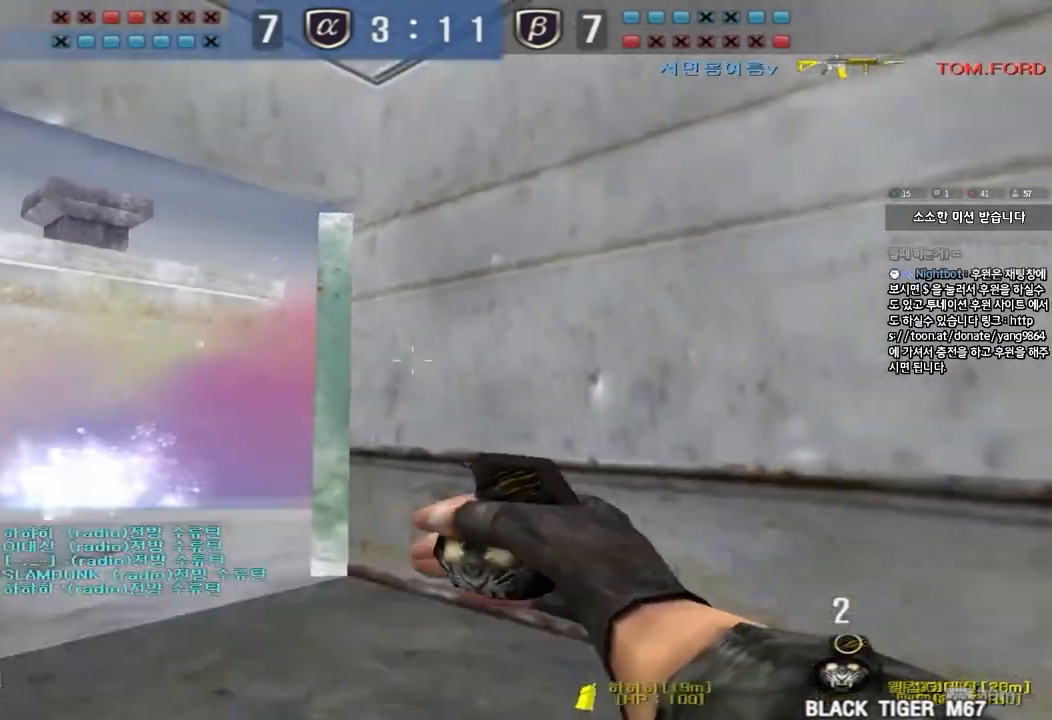
{"keys": ["d", "w"], "events": [[433, "a", "up"], [467, "d", "down"]]}
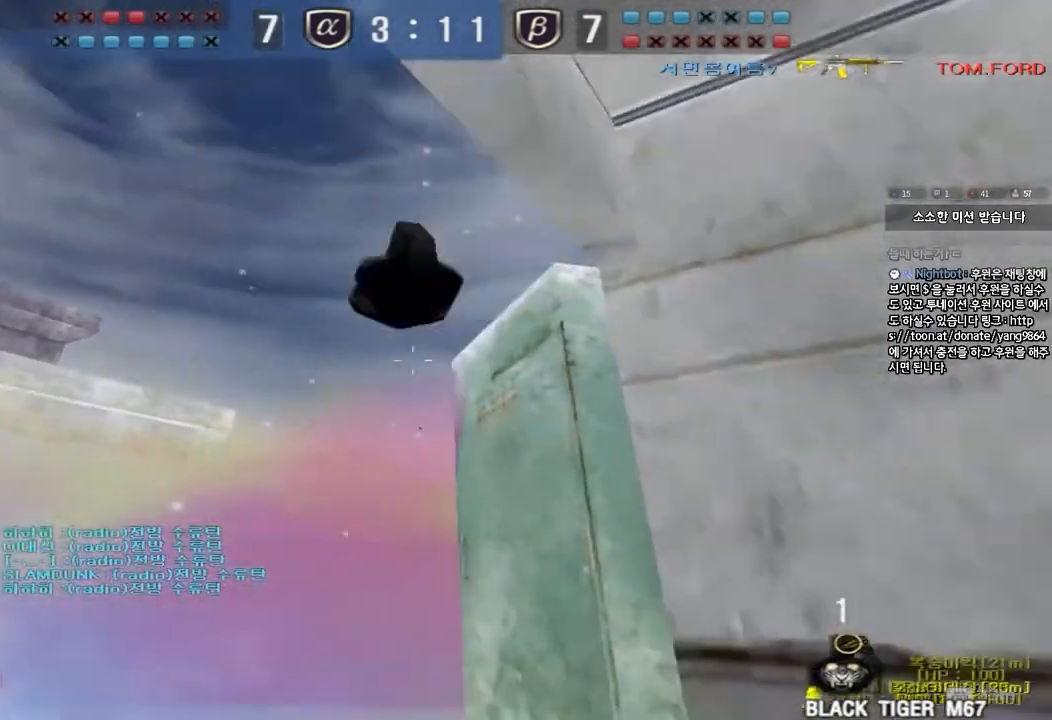
{"keys": ["w"], "events": [[233, "d", "up"], [267, "a", "down"], [500, "a", "up"]]}
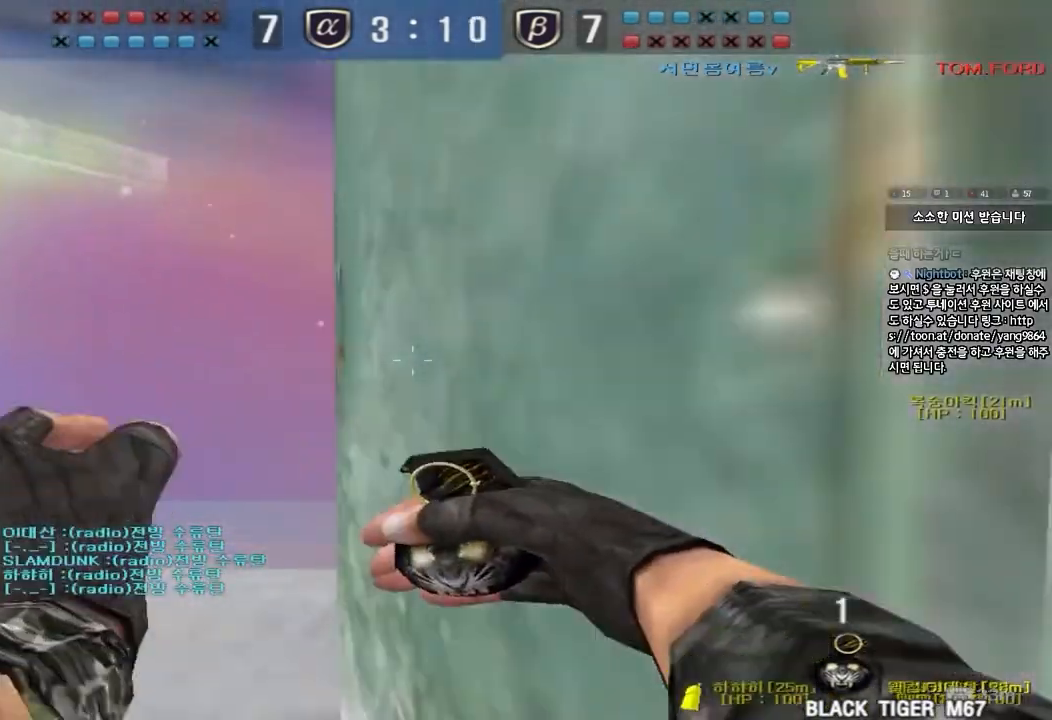
{"keys": ["w"], "events": [[50, "d", "down"], [450, "d", "up"]]}
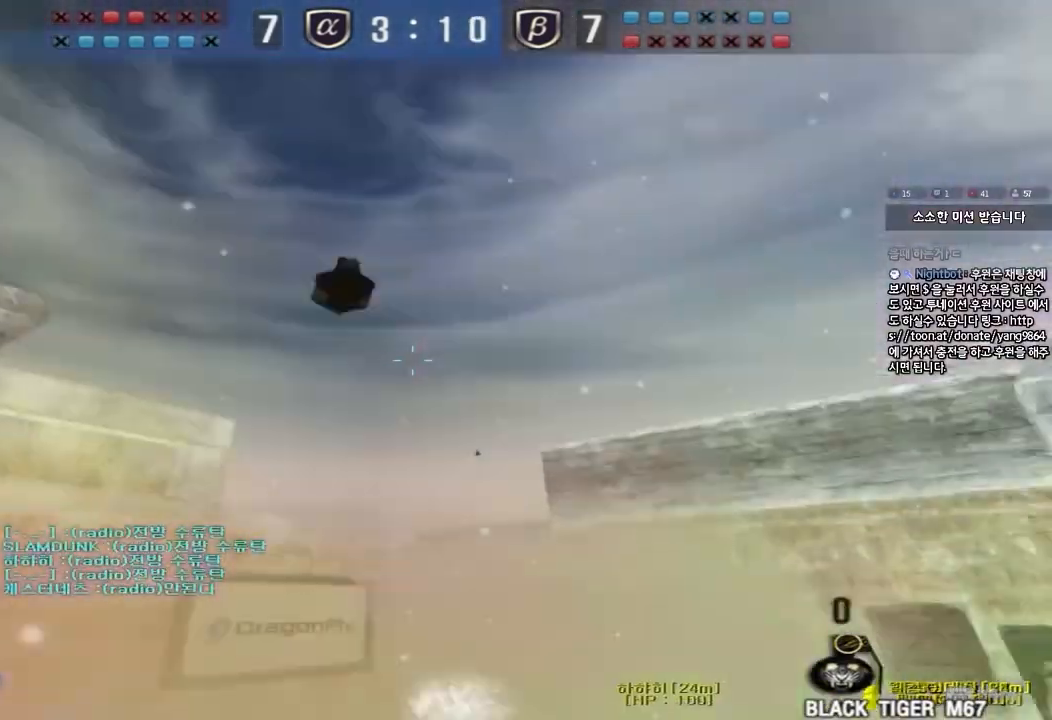
{"keys": ["shift", "space"], "events": [[17, "a", "down"], [467, "shift", "down"], [467, "w", "up"], [483, "a", "up"], [483, "space", "down"]]}
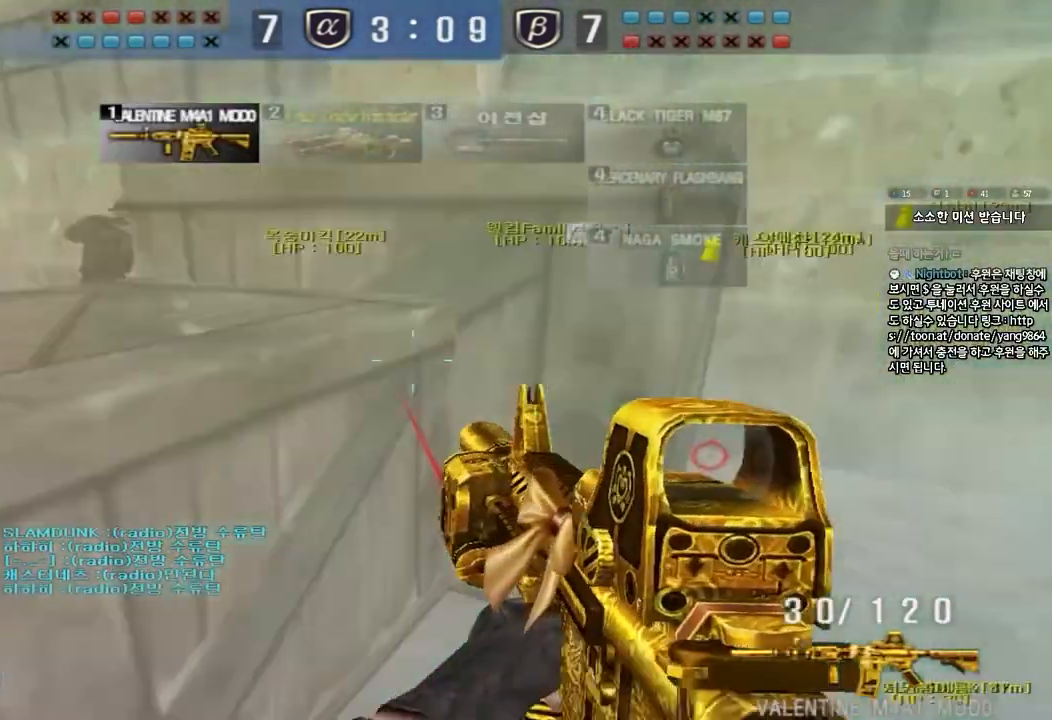
{"keys": ["a", "w"], "events": [[83, "shift", "up"], [83, "space", "up"], [450, "a", "down"], [467, "w", "down"]]}
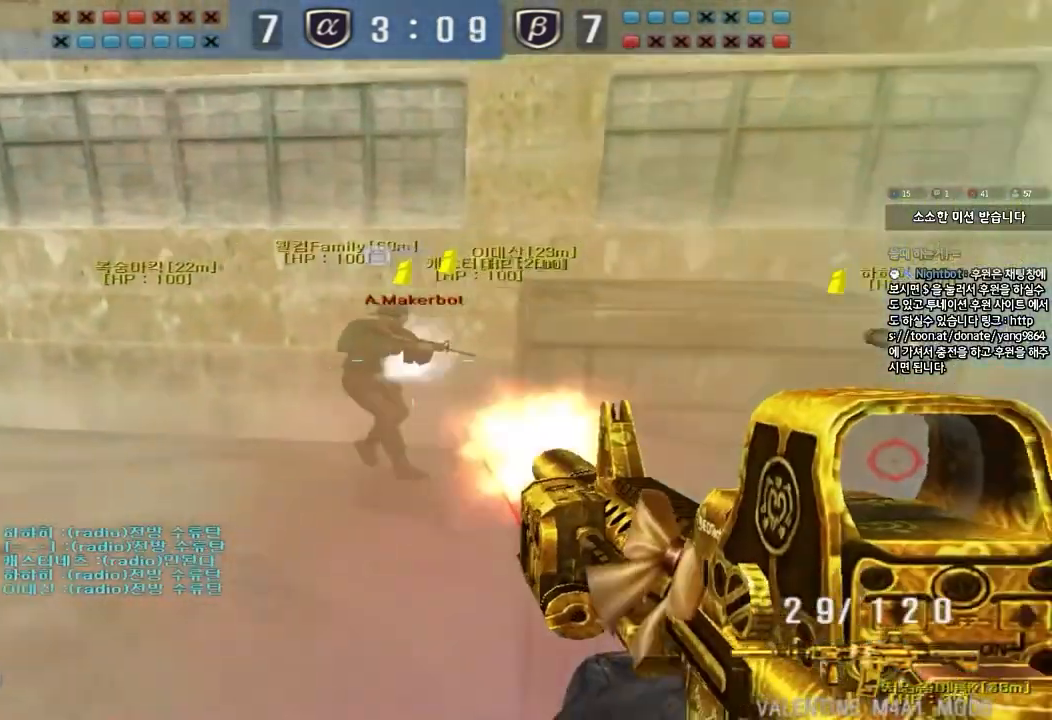
{"keys": ["d", "w"], "events": [[300, "a", "up"], [317, "d", "down"]]}
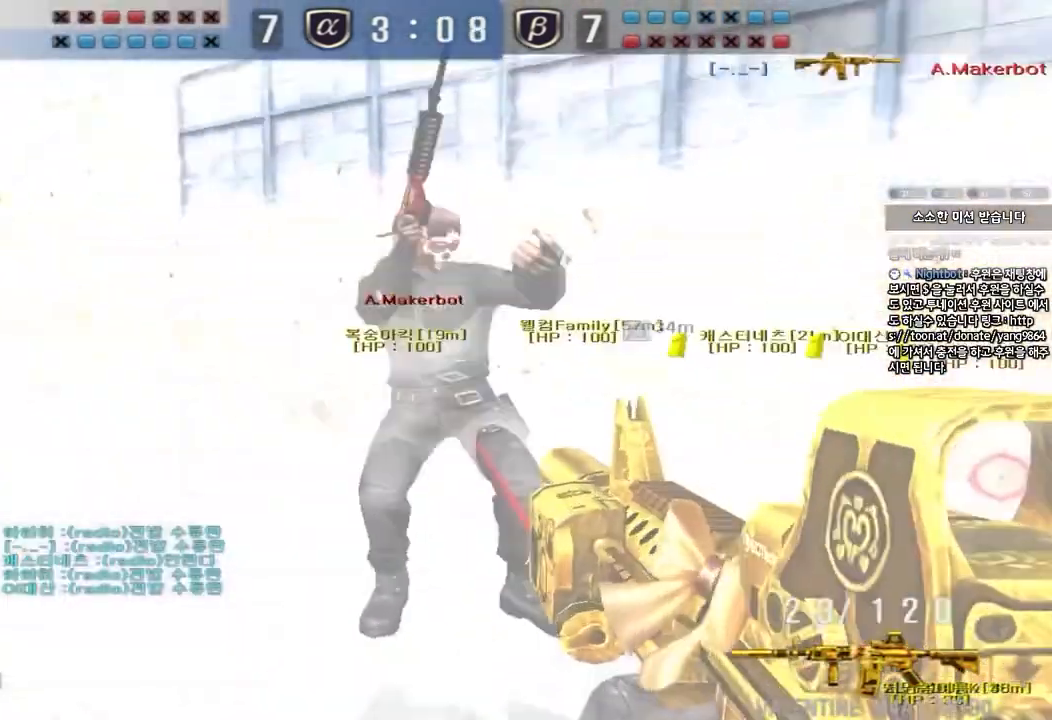
{"keys": ["ctrl"]}
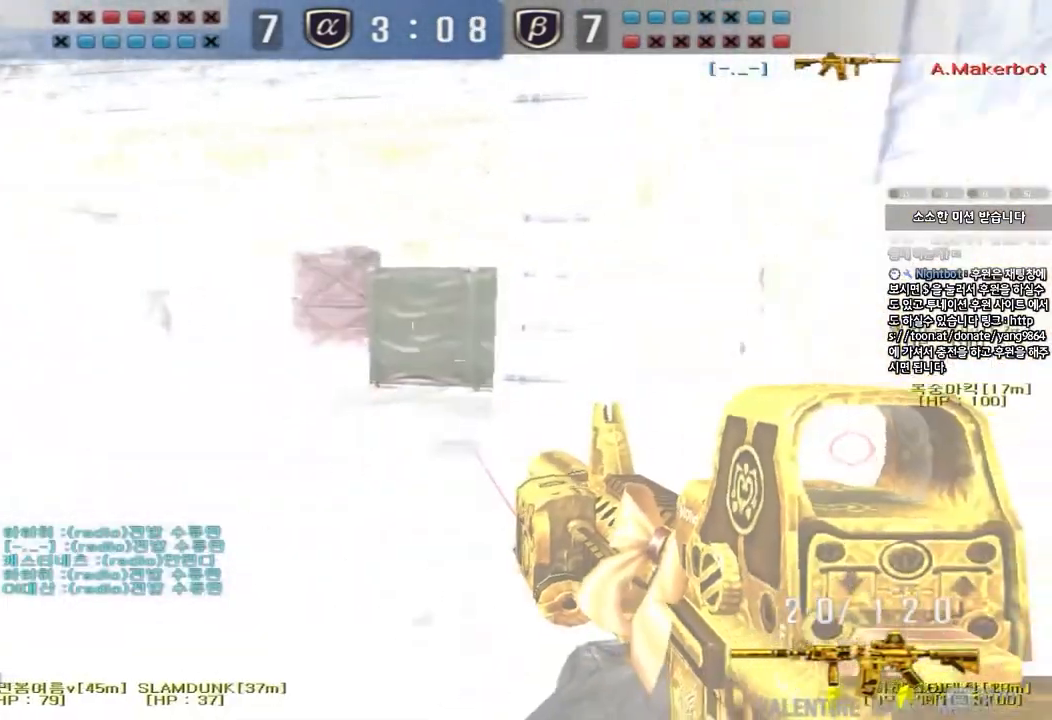
{"keys": ["a", "w"], "events": [[33, "ctrl", "up"], [417, "a", "down"], [433, "w", "down"]]}
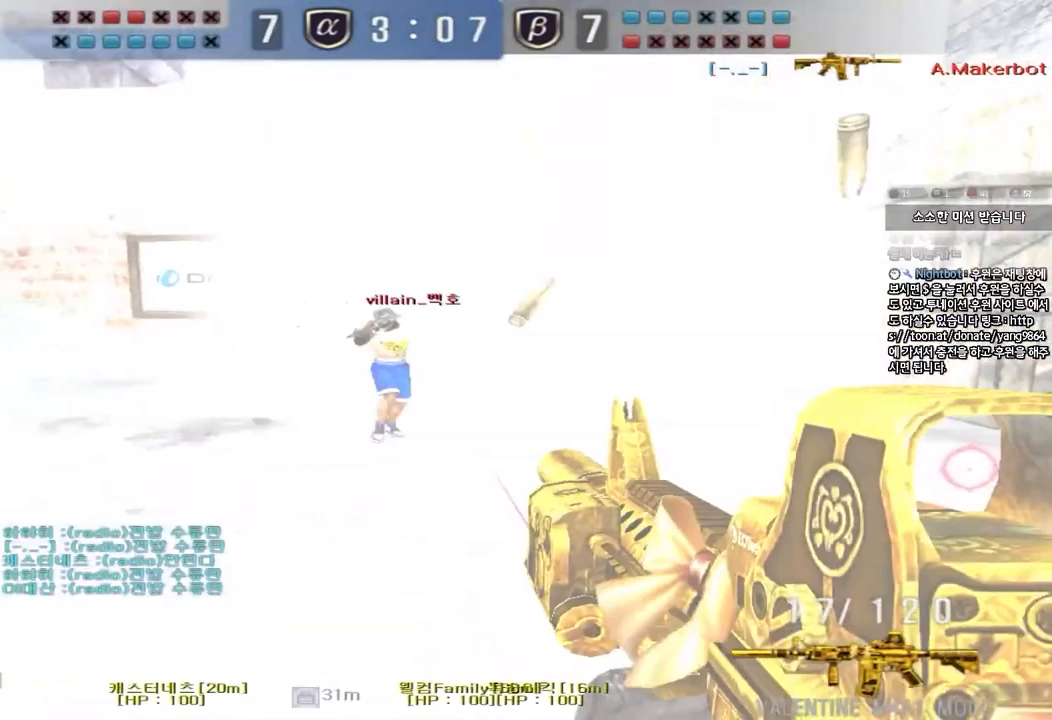
{"keys": []}
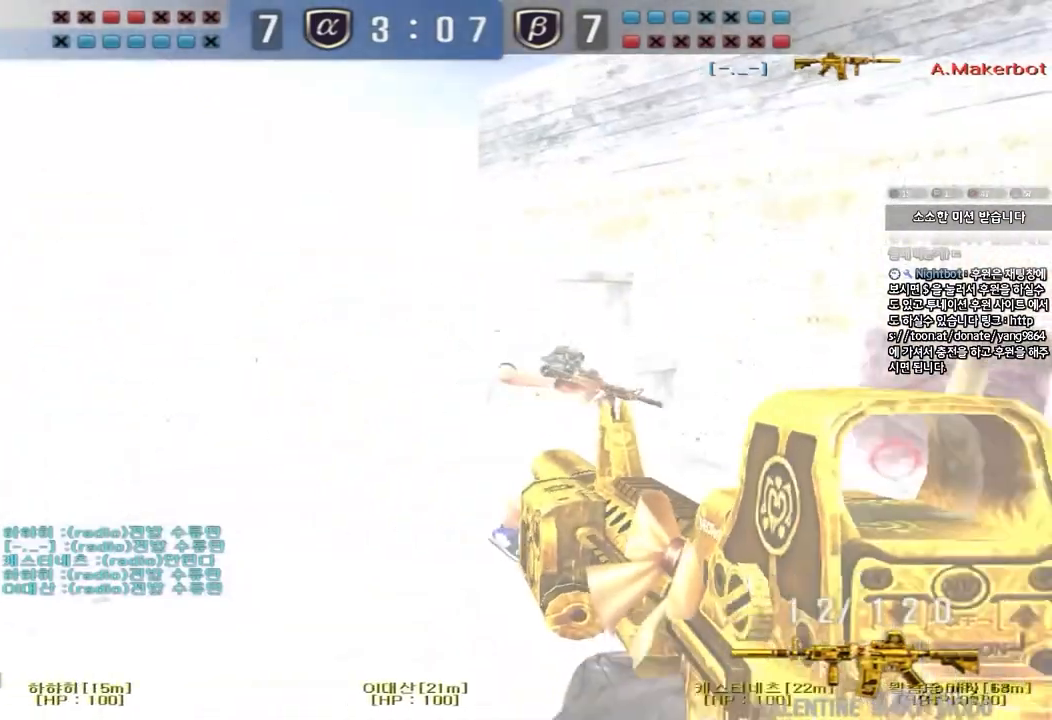
{"keys": ["d", "w"], "events": [[150, "d", "down"], [150, "w", "down"]]}
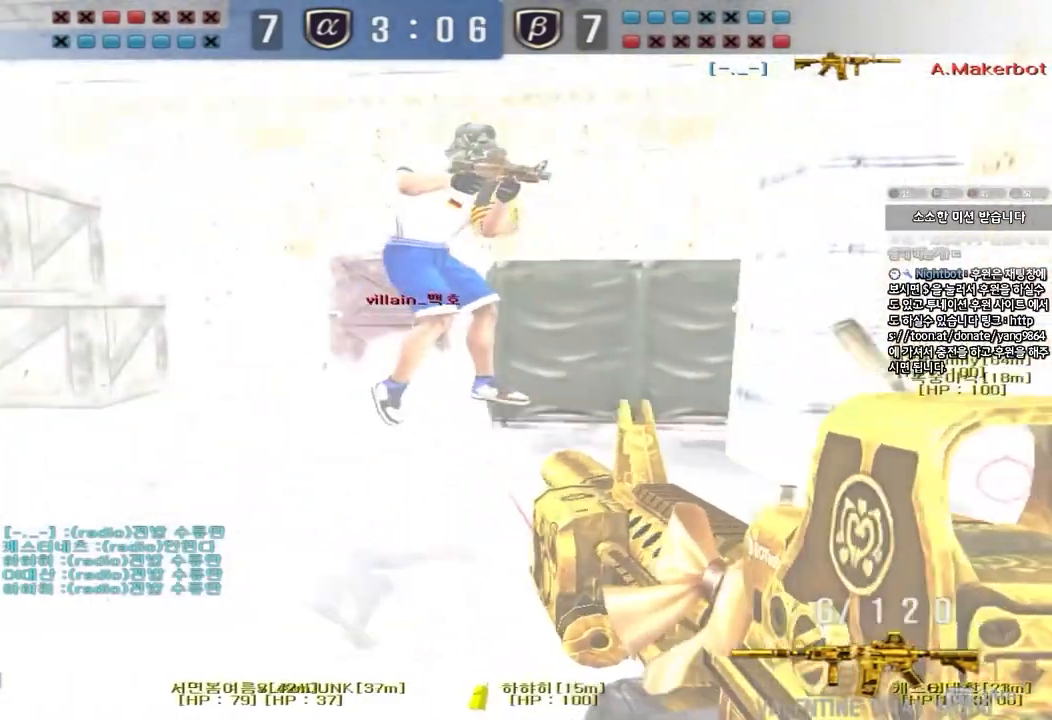
{"keys": ["ctrl"], "events": [[433, "ctrl", "down"], [433, "d", "up"], [433, "w", "up"]]}
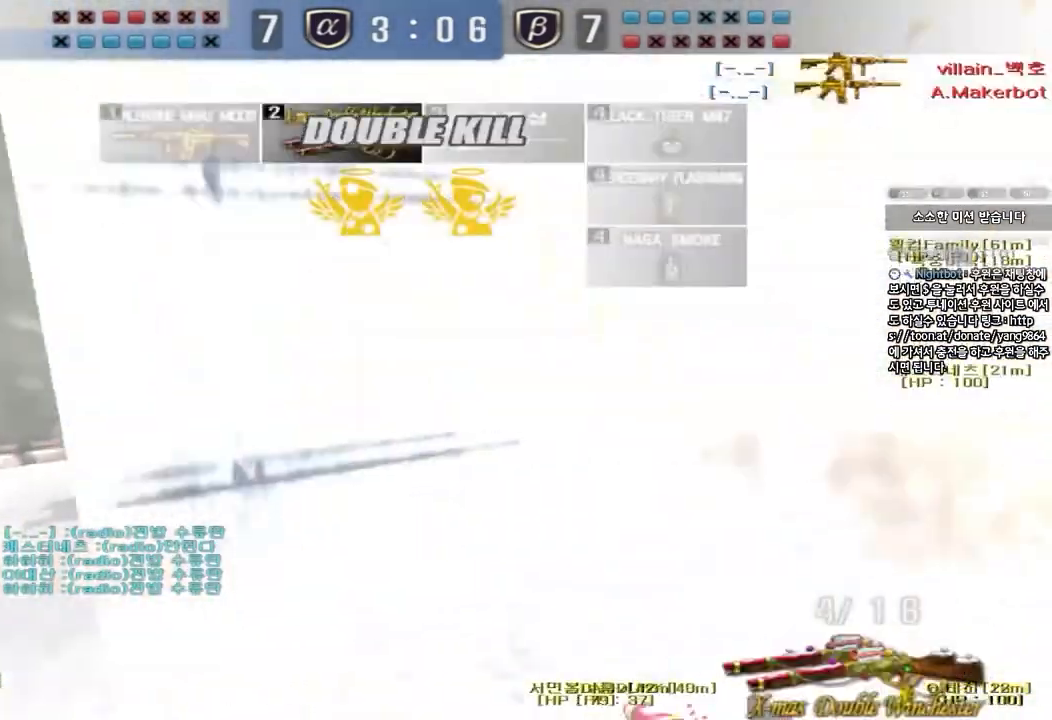
{"keys": ["ctrl"]}